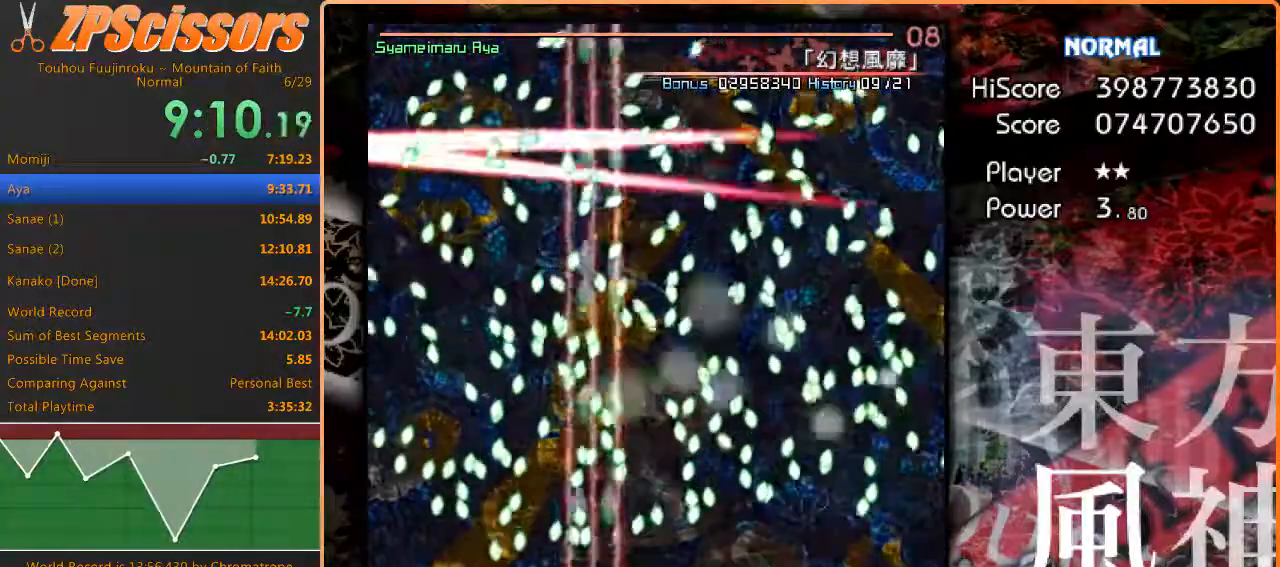
Gameplay with keyboard; each line is a JSON object with the keys held at the frame after it. "events" lists presses ("down") and releases ("up") of "c", "ctrl", "down", "escape", "left", "right", "shift", "up" and "x" between this image and that frame as [ms after this image, input, new state], when the widget could be followed in between. No other keys are recorded. Mouse input is not recorded. Not read: z.
{"keys": ["right", "shift"], "events": [[67, "up", "up"], [300, "right", "down"], [383, "right", "up"], [483, "right", "down"]]}
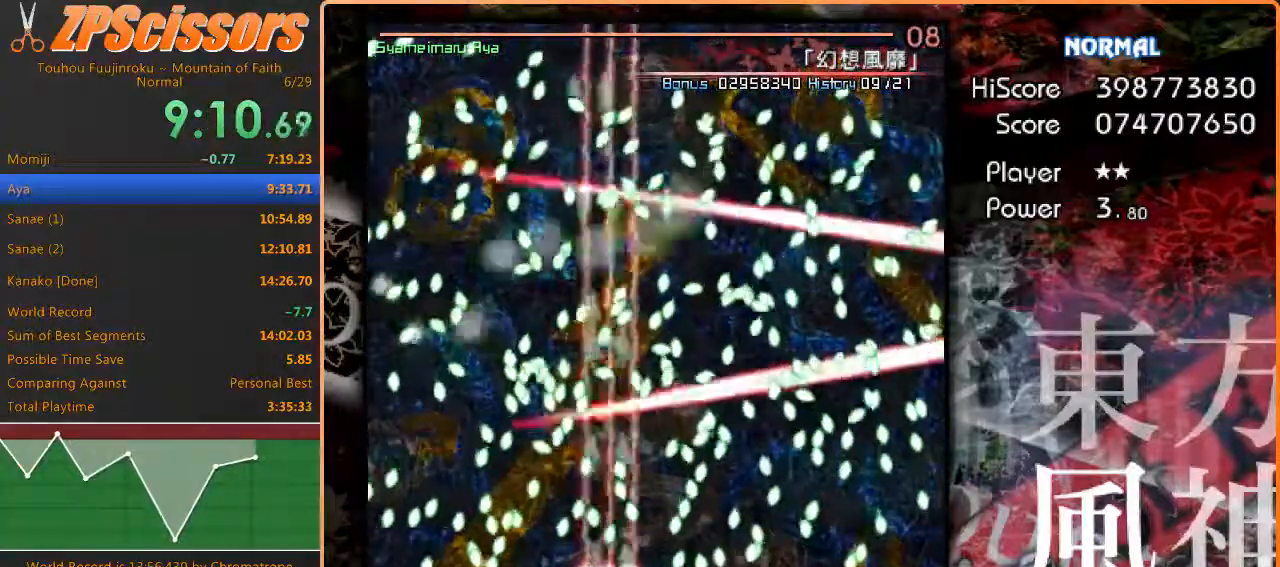
{"keys": ["shift"], "events": [[117, "down", "down"], [133, "down", "up"], [167, "right", "up"]]}
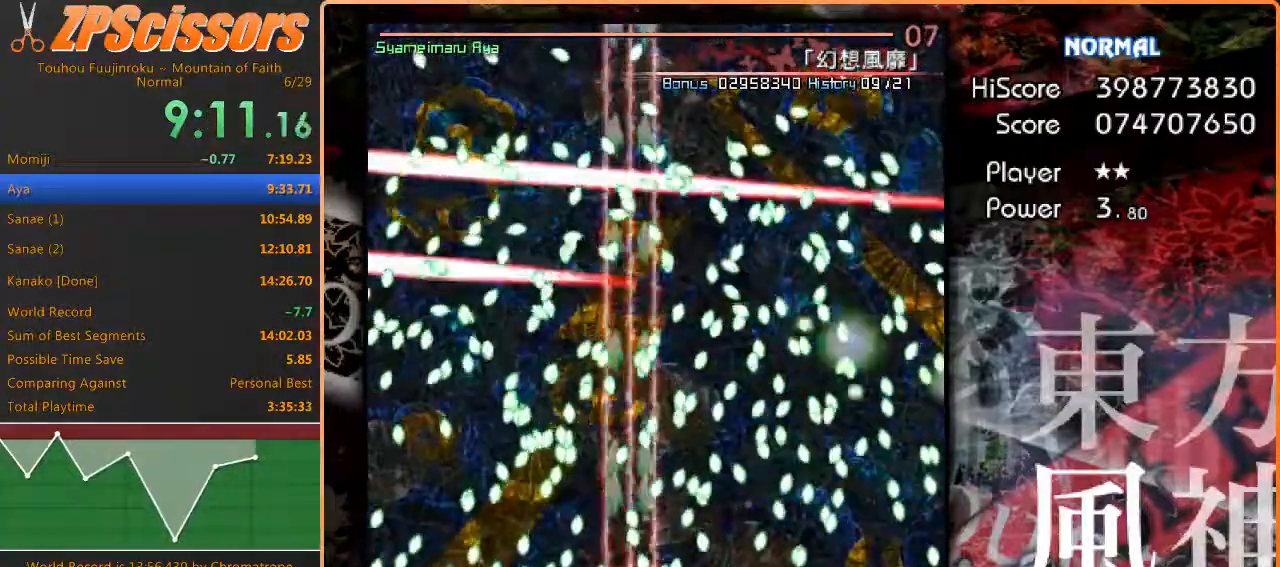
{"keys": ["shift"], "events": [[117, "up", "down"], [133, "left", "down"], [217, "left", "up"], [233, "up", "up"]]}
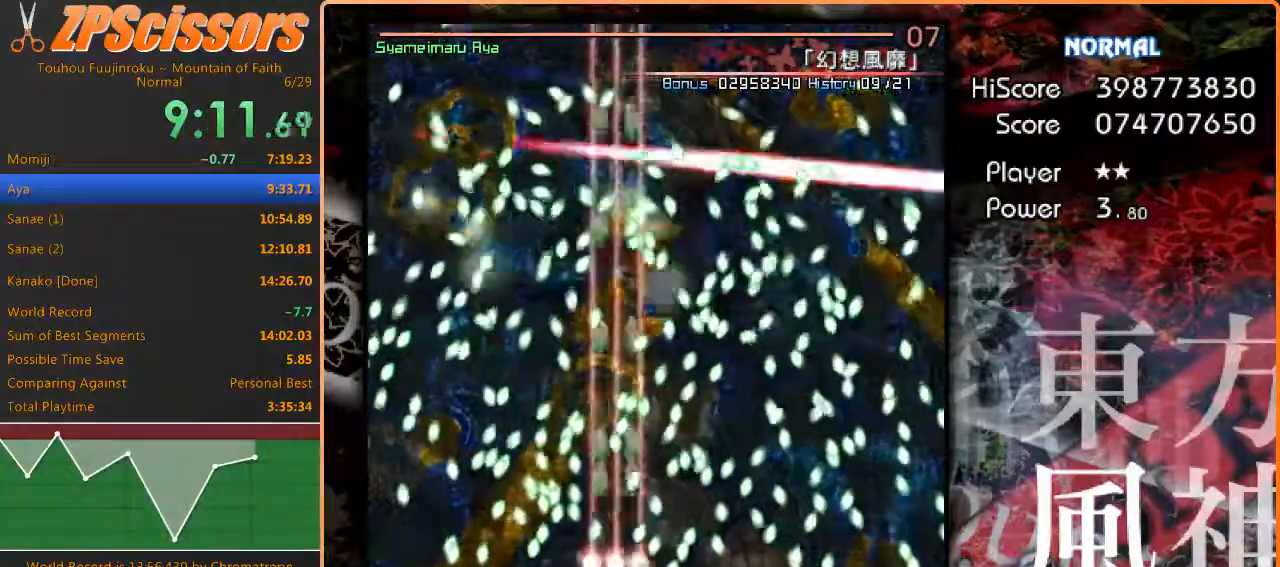
{"keys": ["down", "shift"], "events": [[100, "left", "down"], [150, "left", "up"], [500, "down", "down"]]}
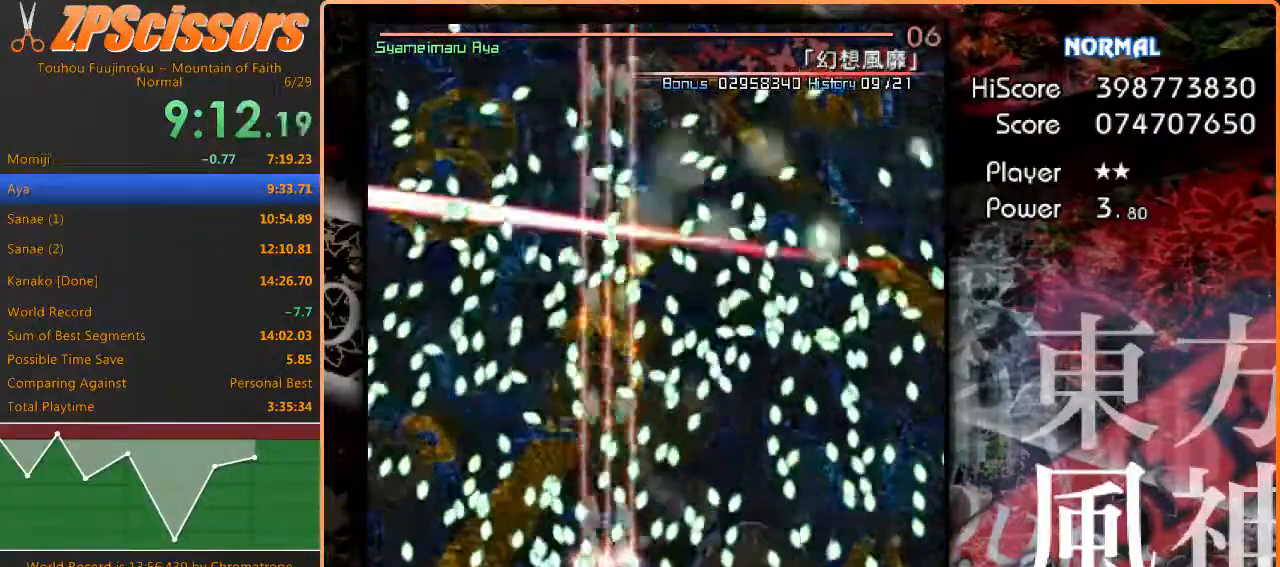
{"keys": ["down", "shift"], "events": [[33, "right", "down"], [83, "down", "up"], [100, "right", "up"], [217, "right", "down"], [233, "down", "down"], [300, "down", "up"], [317, "right", "up"], [500, "down", "down"]]}
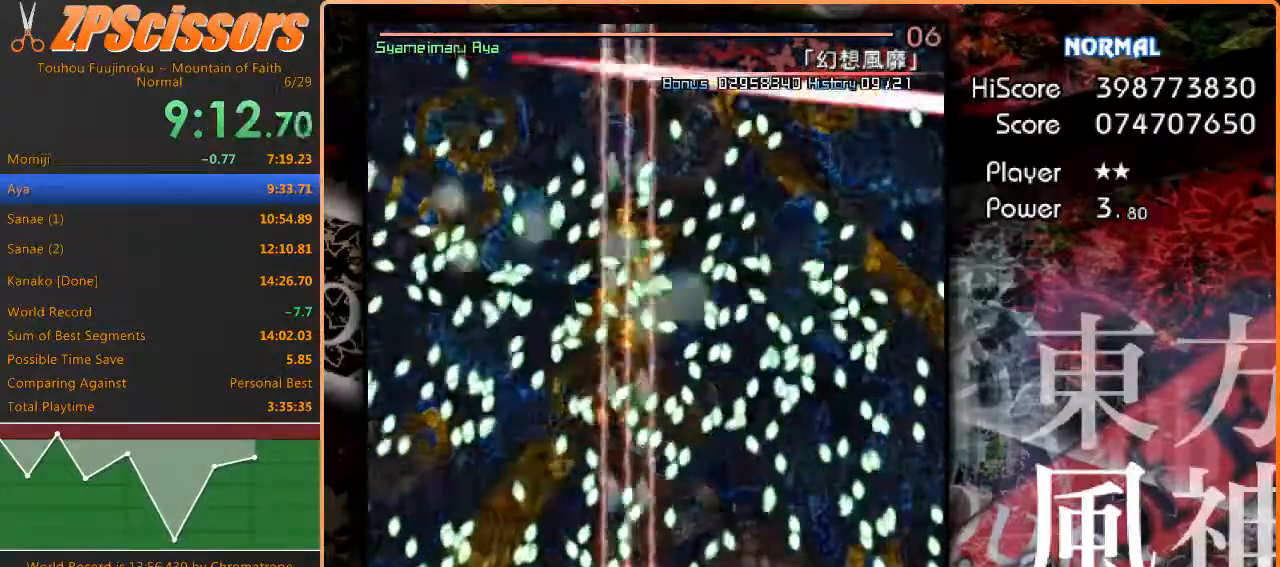
{"keys": ["shift"], "events": [[100, "down", "up"], [300, "right", "down"], [317, "down", "down"], [333, "down", "up"], [350, "right", "up"]]}
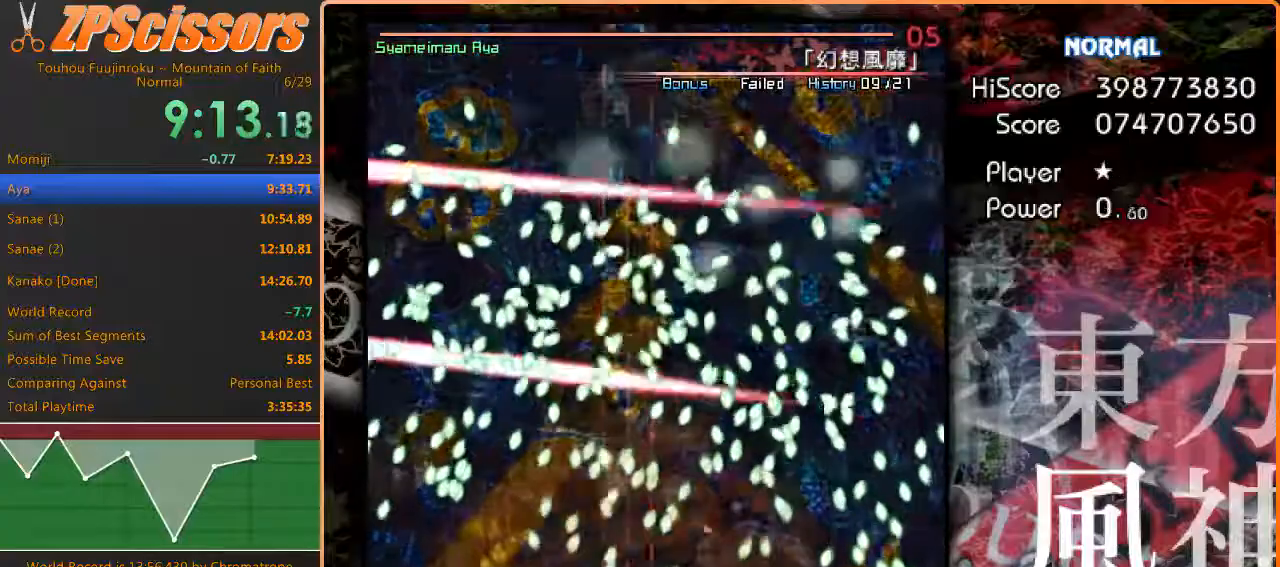
{"keys": ["up"], "events": [[183, "up", "down"], [267, "shift", "up"]]}
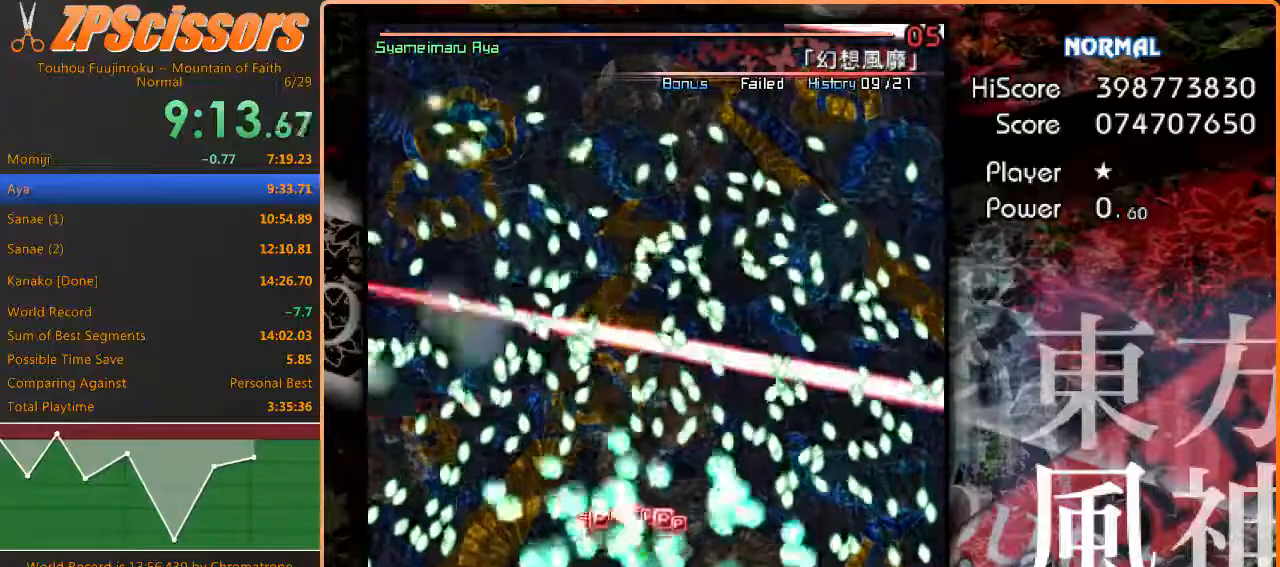
{"keys": ["up"], "events": [[67, "right", "down"], [233, "right", "up"], [400, "right", "down"], [450, "right", "up"]]}
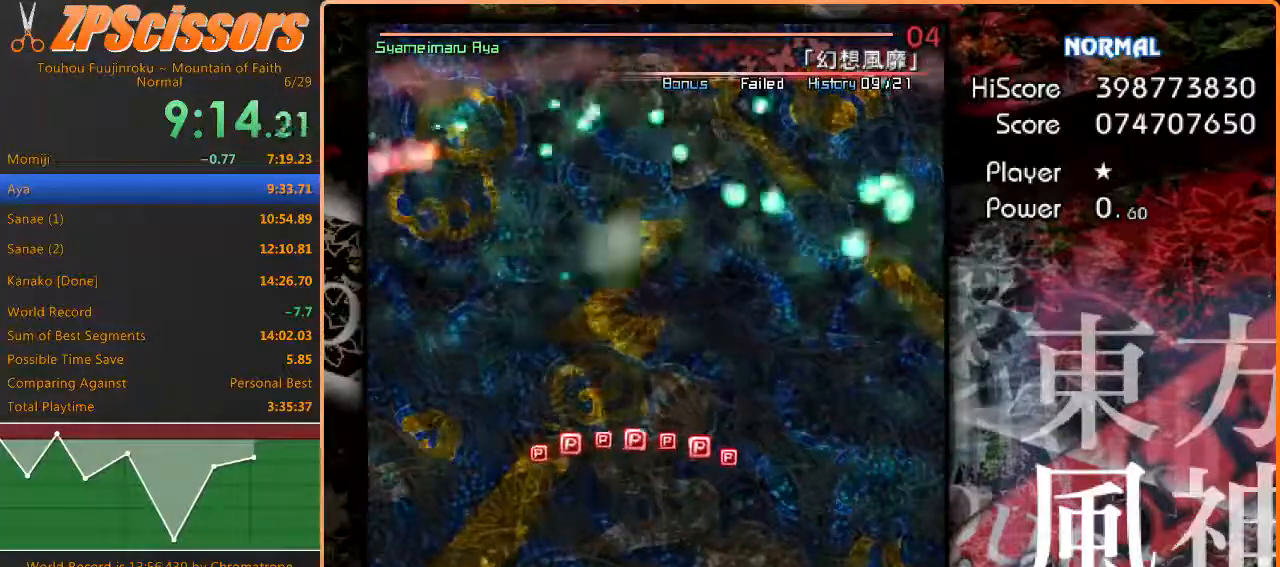
{"keys": ["left", "up"], "events": [[200, "left", "down"]]}
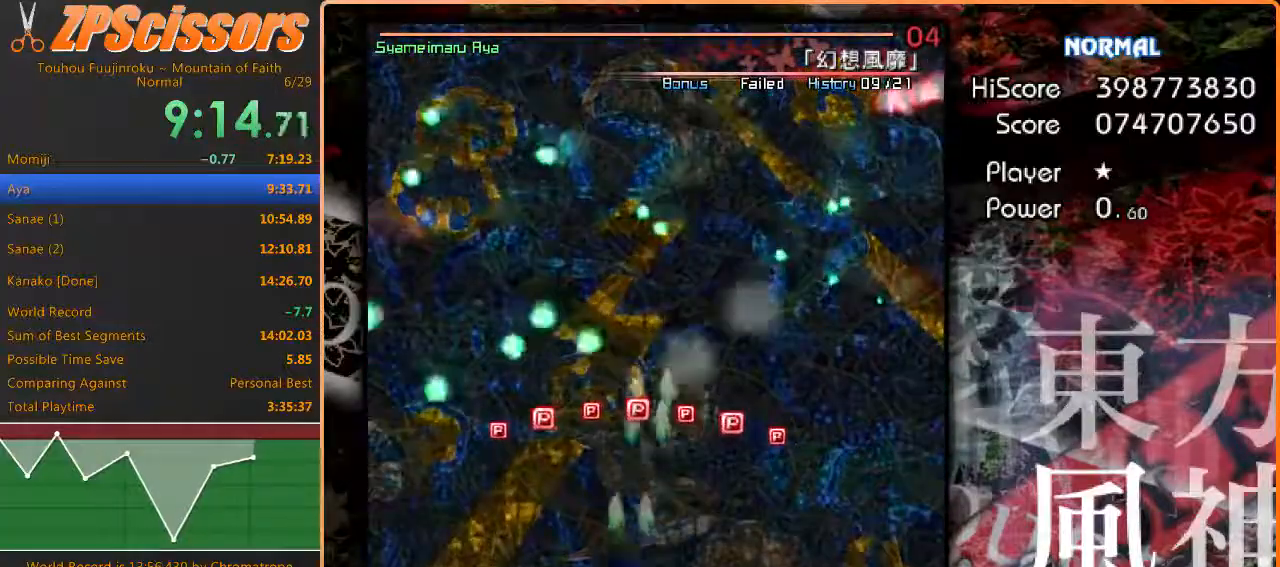
{"keys": ["right", "up"], "events": [[467, "right", "down"], [483, "left", "up"]]}
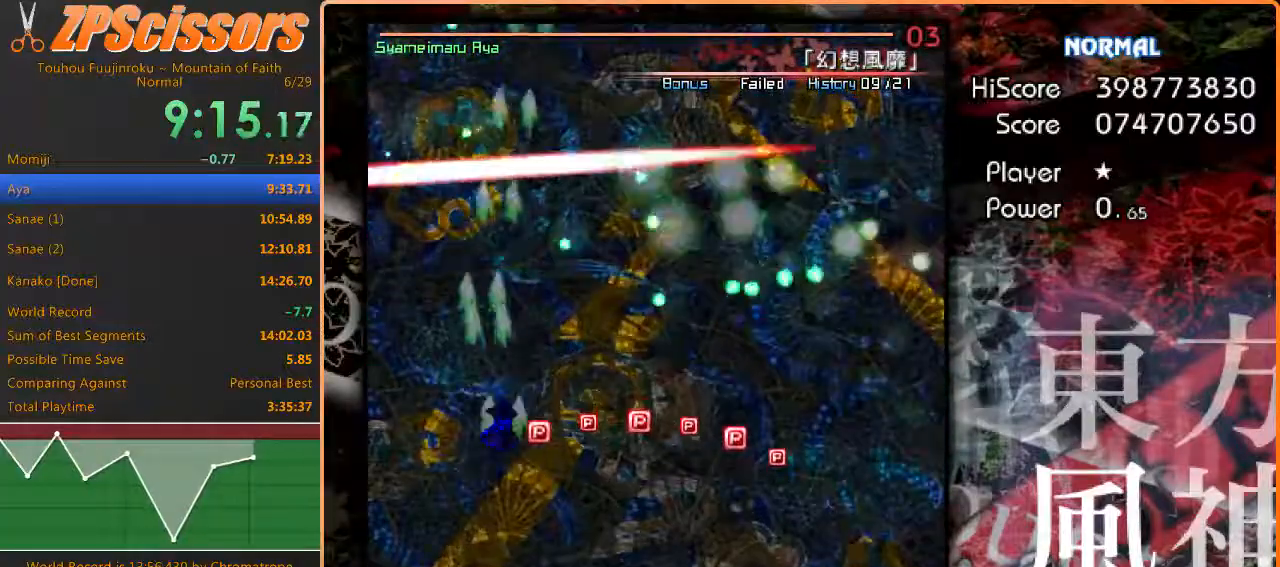
{"keys": ["down", "right"], "events": [[33, "up", "up"], [183, "down", "down"], [367, "down", "up"], [500, "down", "down"]]}
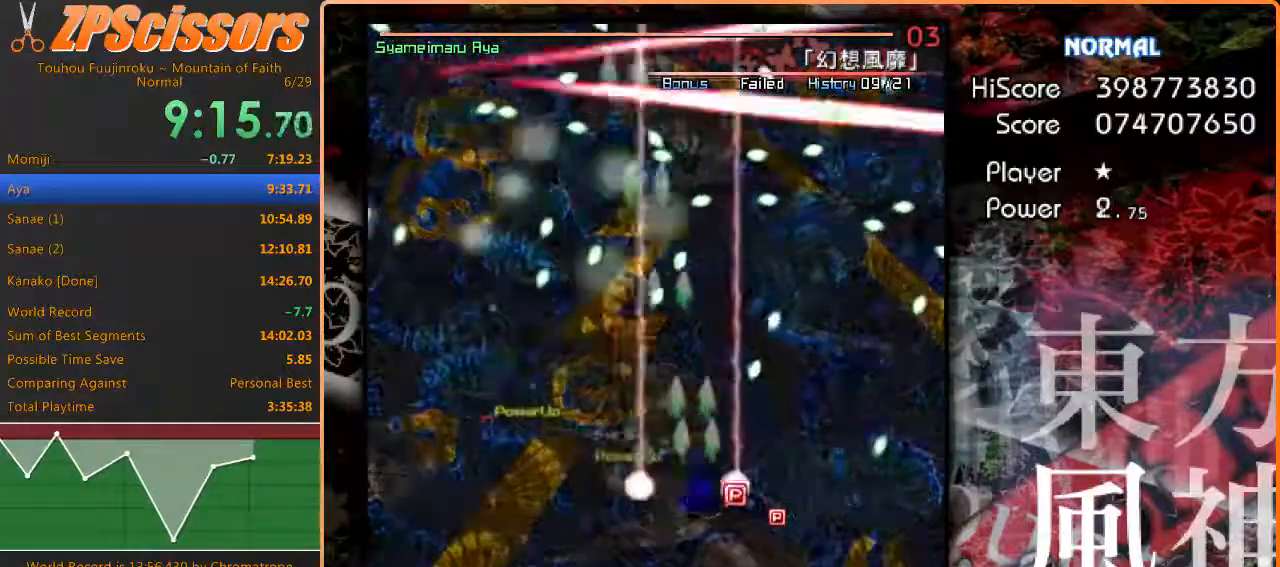
{"keys": ["left"], "events": [[150, "down", "up"], [217, "down", "down"], [350, "left", "down"], [350, "right", "up"], [467, "down", "up"]]}
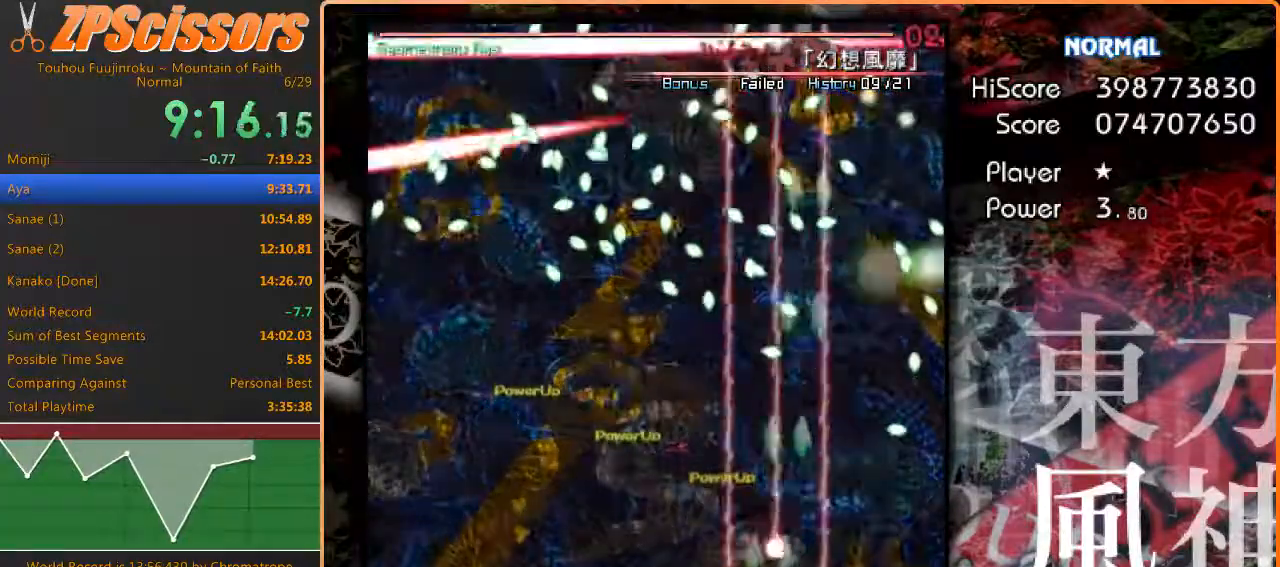
{"keys": [], "events": [[67, "left", "up"], [217, "up", "down"], [250, "left", "down"], [367, "left", "up"], [400, "up", "up"]]}
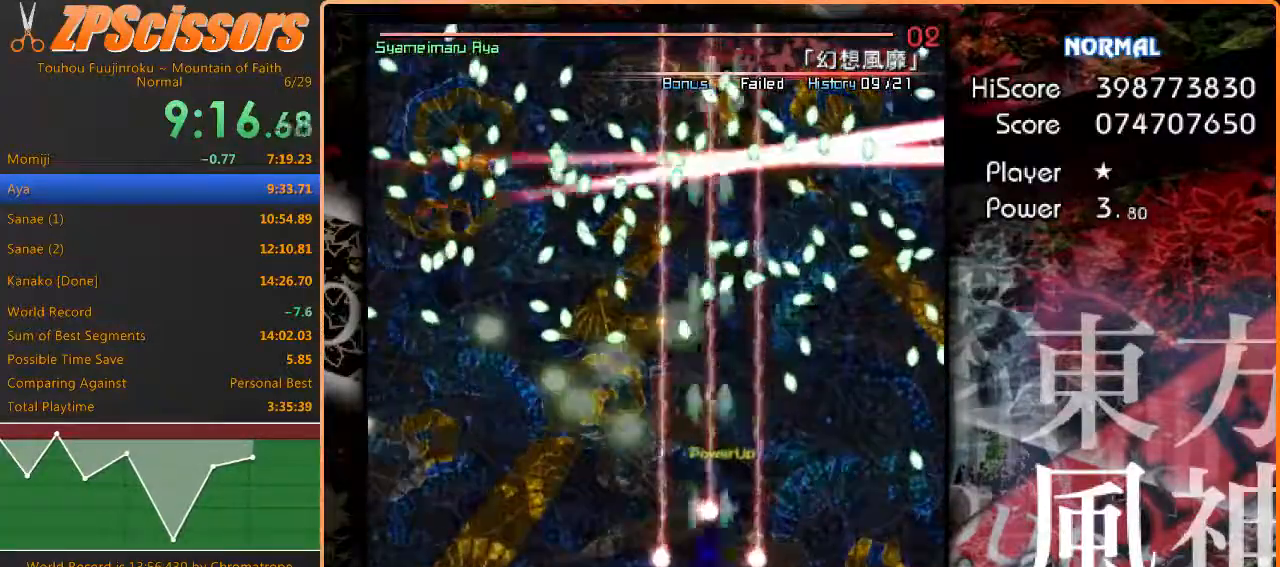
{"keys": [], "events": [[300, "left", "down"], [333, "left", "up"]]}
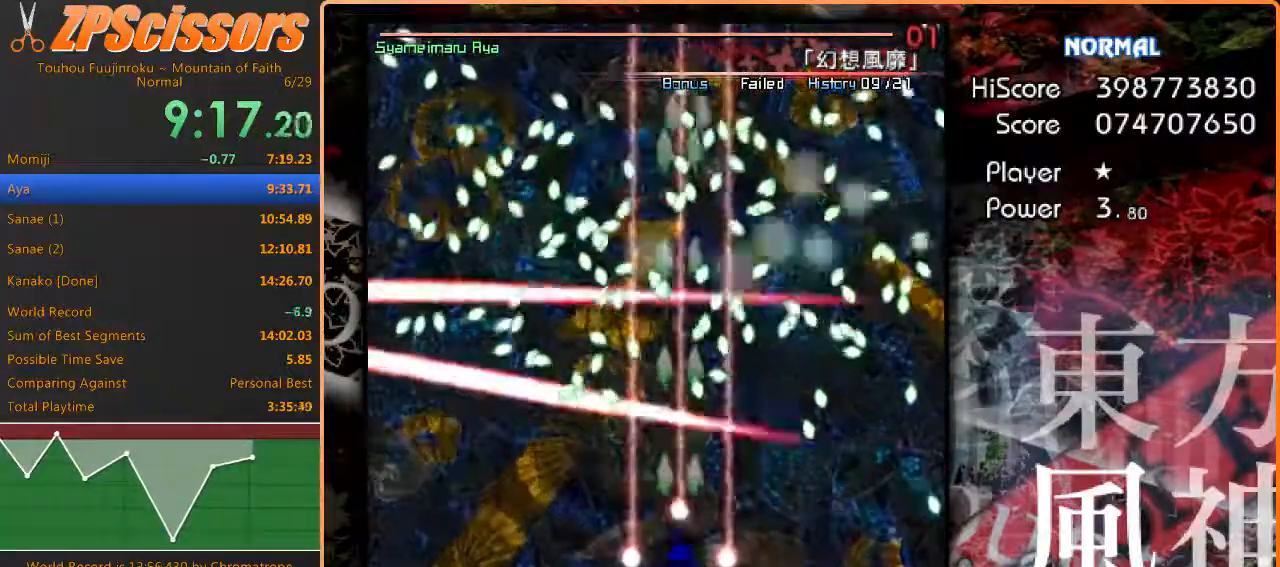
{"keys": [], "events": []}
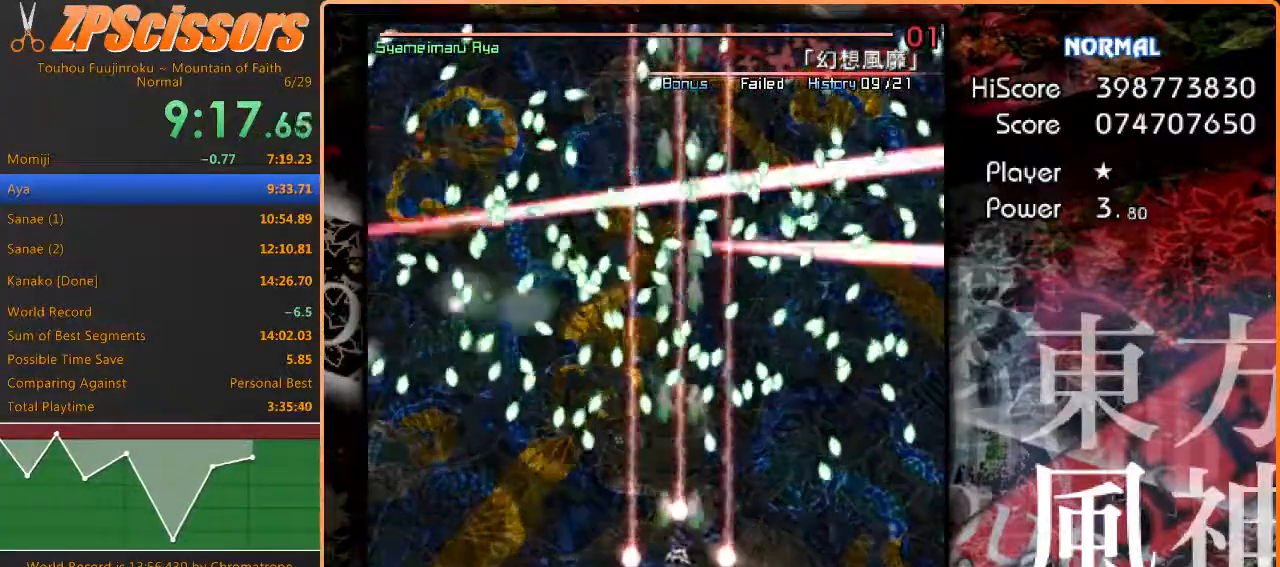
{"keys": [], "events": [[283, "down", "down"], [400, "down", "up"]]}
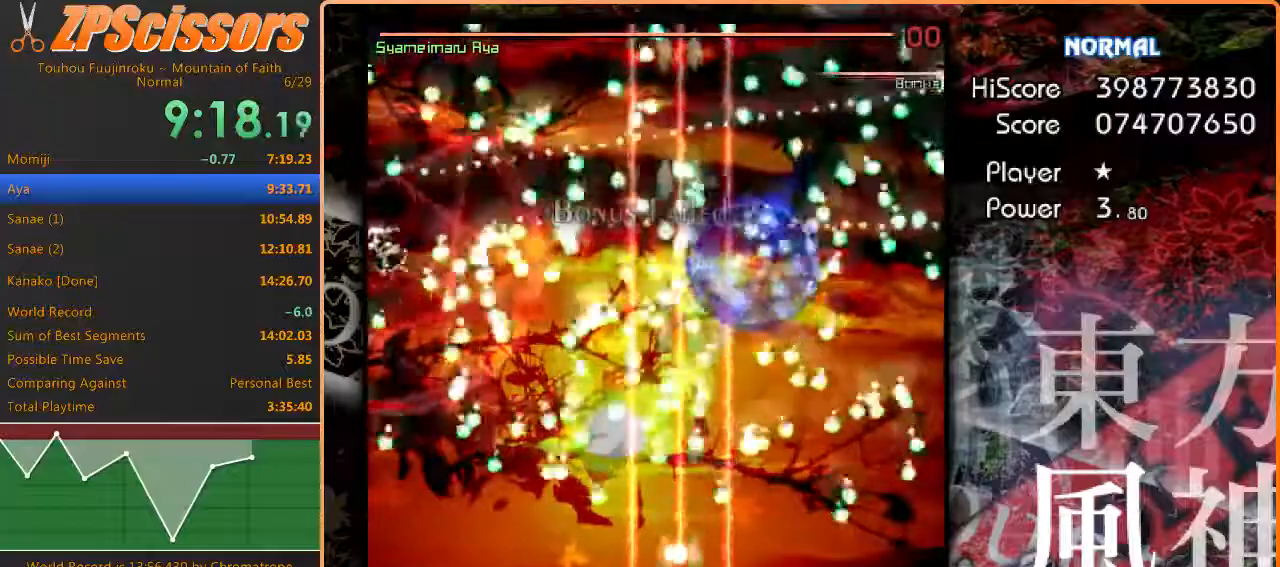
{"keys": ["up"], "events": [[250, "left", "down"], [267, "left", "up"], [367, "up", "down"]]}
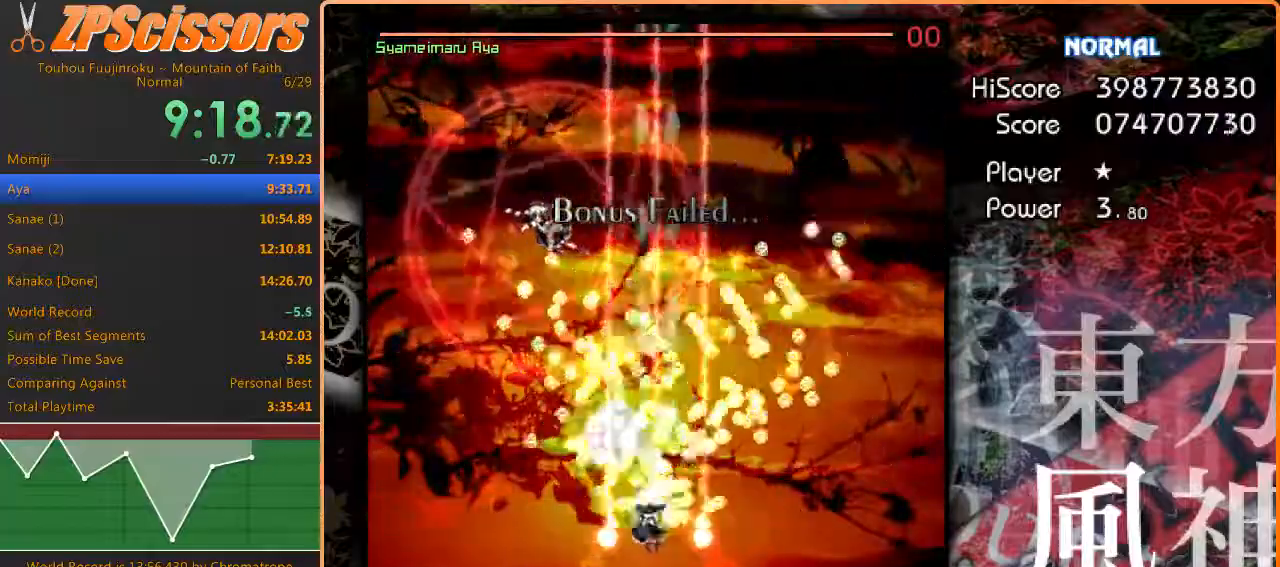
{"keys": [], "events": [[50, "left", "down"], [117, "left", "up"], [467, "up", "up"]]}
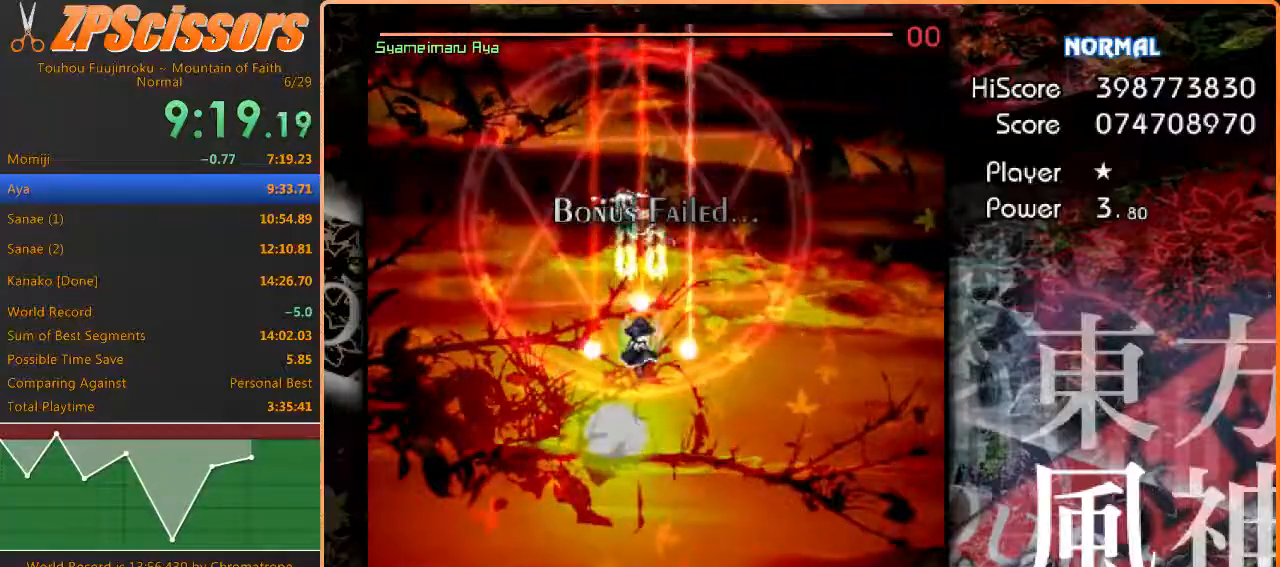
{"keys": [], "events": [[350, "down", "down"], [400, "down", "up"]]}
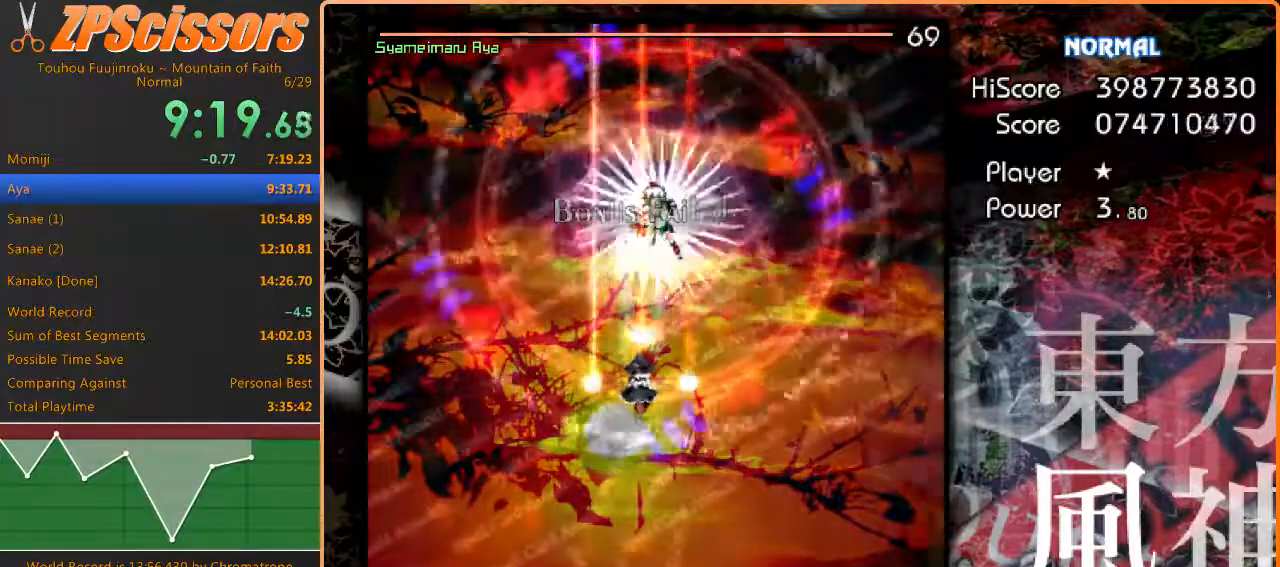
{"keys": [], "events": [[183, "down", "down"], [233, "down", "up"], [367, "right", "down"], [400, "right", "up"]]}
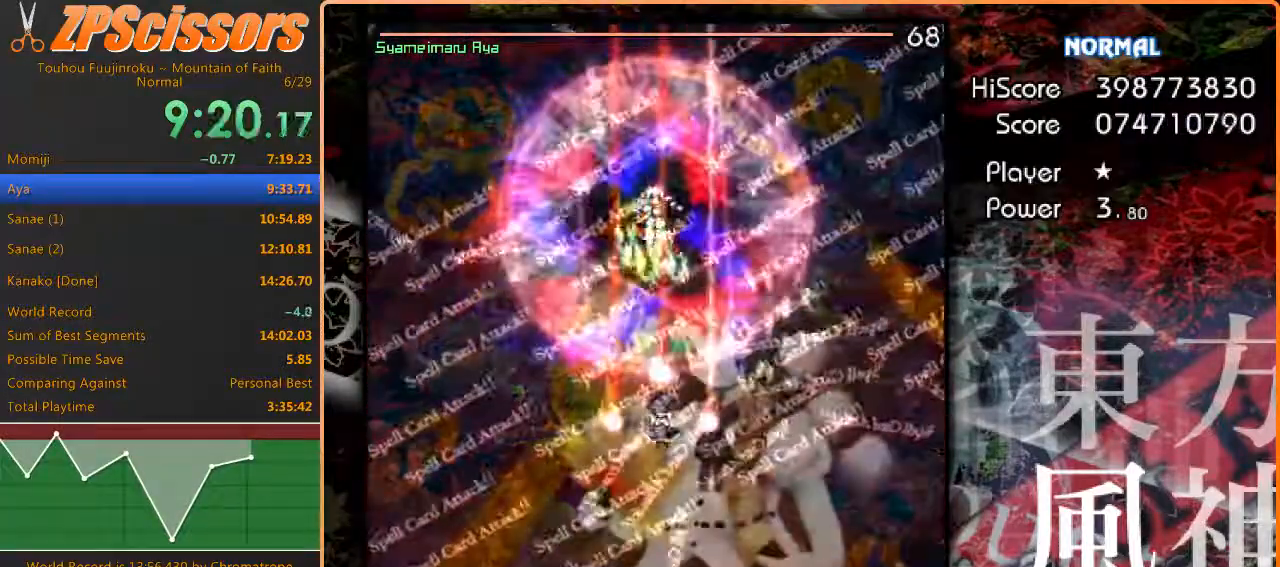
{"keys": [], "events": [[200, "left", "down"], [233, "left", "up"]]}
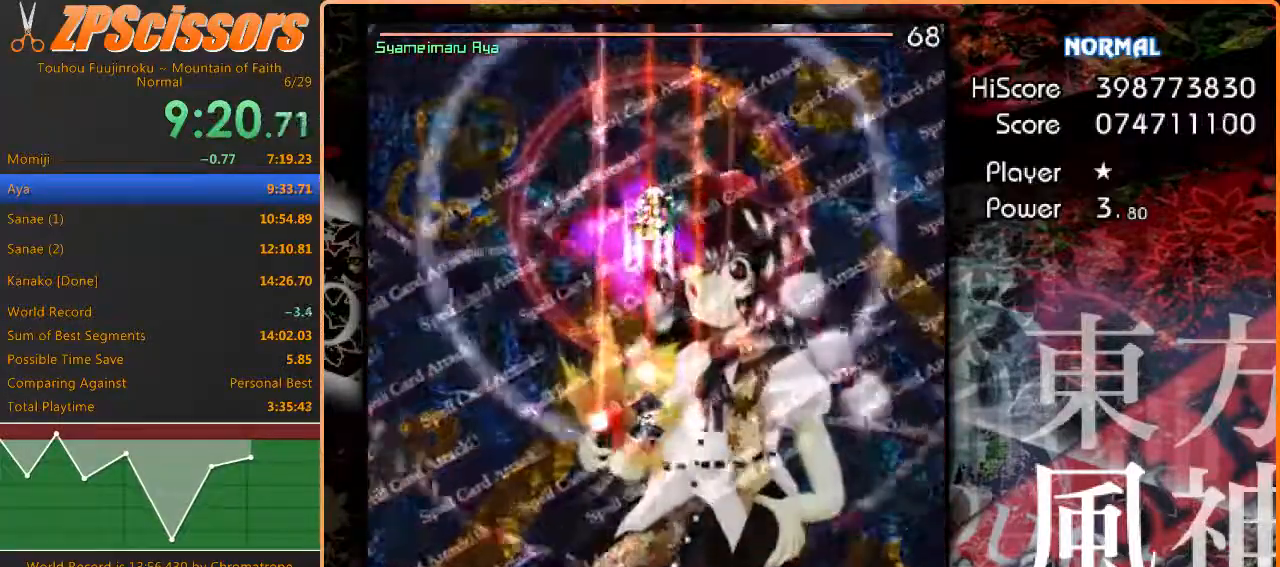
{"keys": [], "events": []}
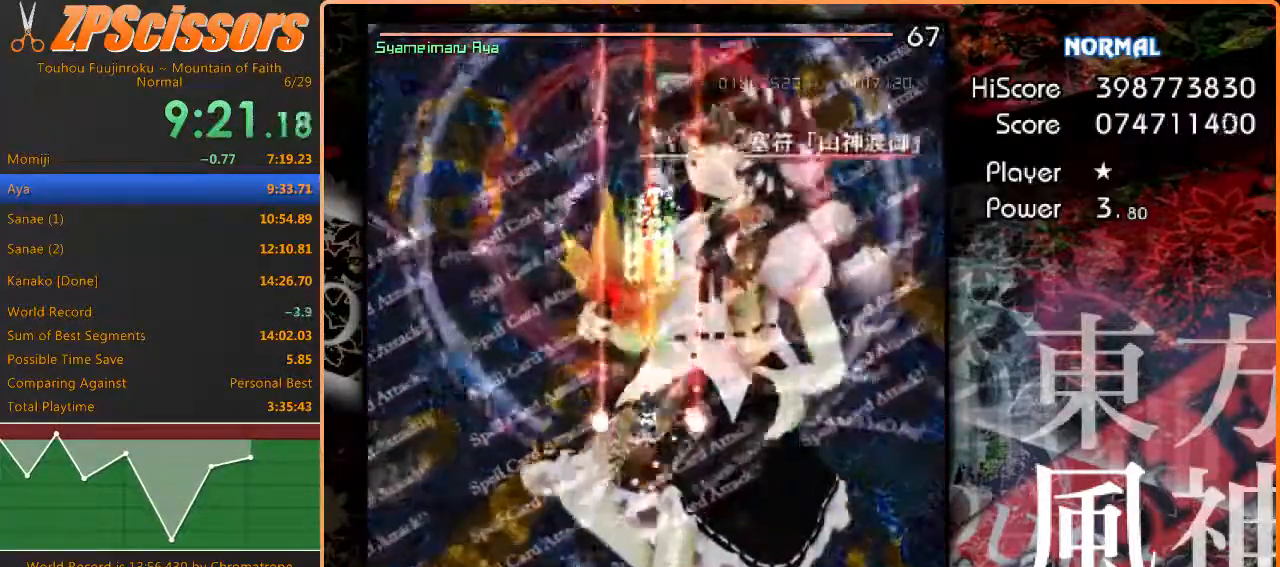
{"keys": [], "events": []}
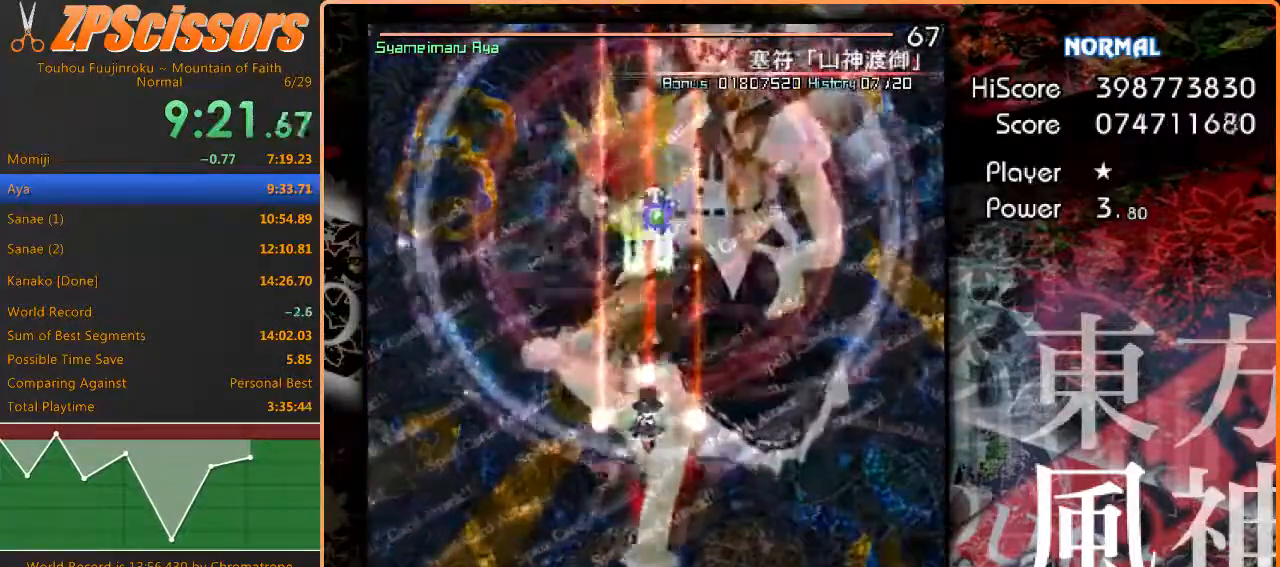
{"keys": [], "events": []}
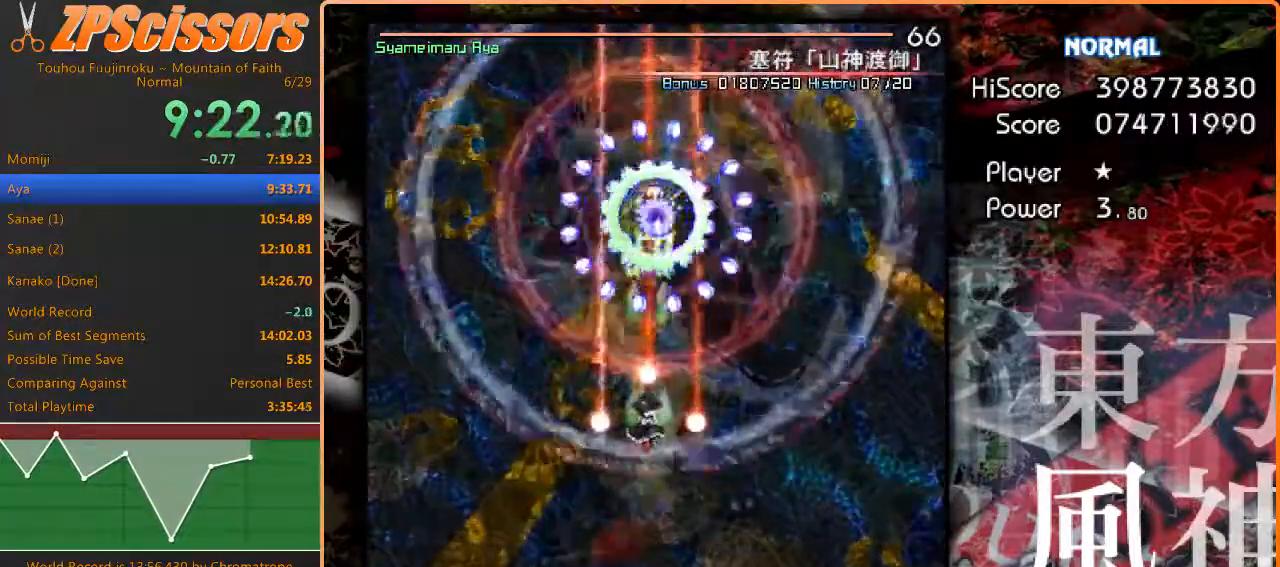
{"keys": [], "events": []}
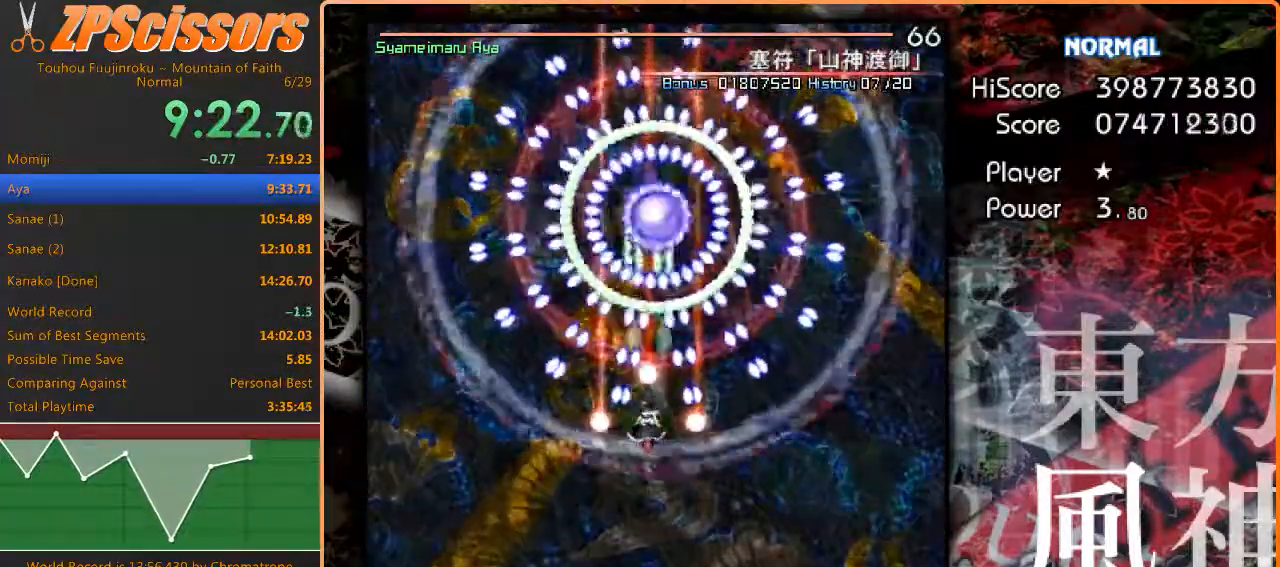
{"keys": ["down"], "events": [[50, "down", "down"], [167, "down", "up"], [333, "down", "down"]]}
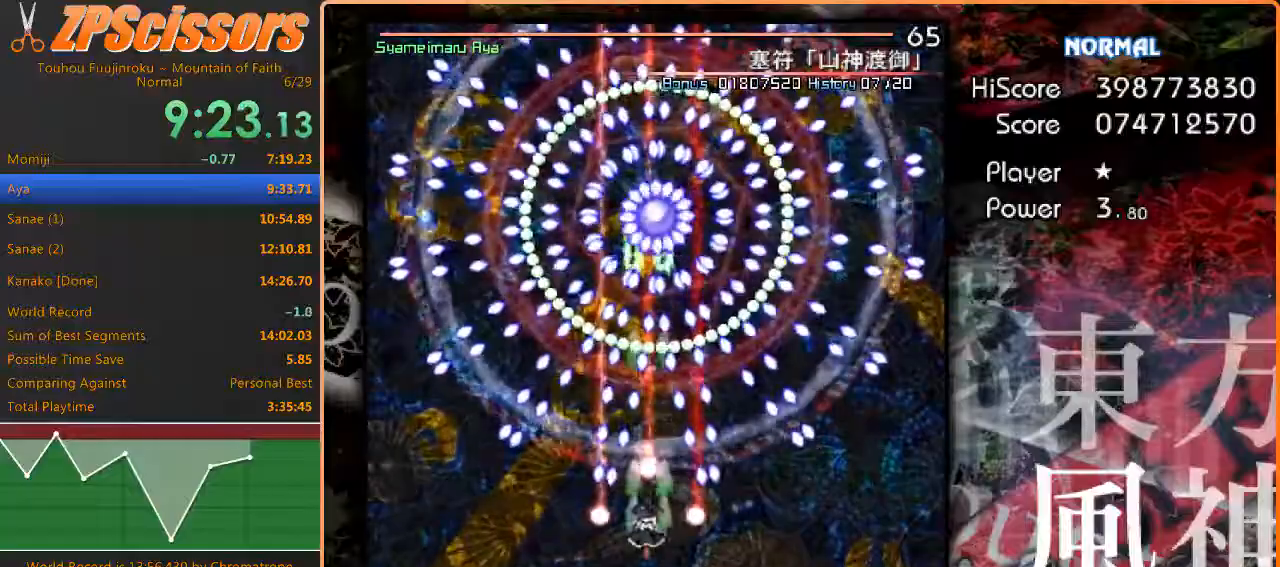
{"keys": [], "events": [[17, "down", "up"], [83, "down", "down"], [250, "down", "up"]]}
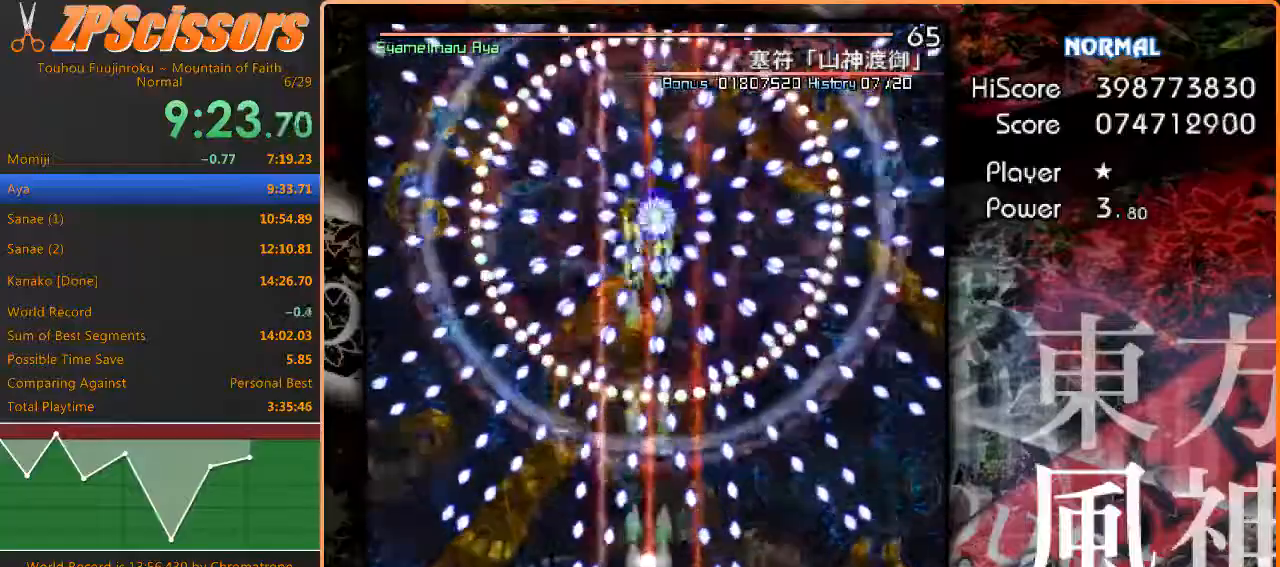
{"keys": ["shift"], "events": [[67, "up", "down"], [133, "up", "up"], [283, "right", "down"], [317, "shift", "down"], [350, "right", "up"]]}
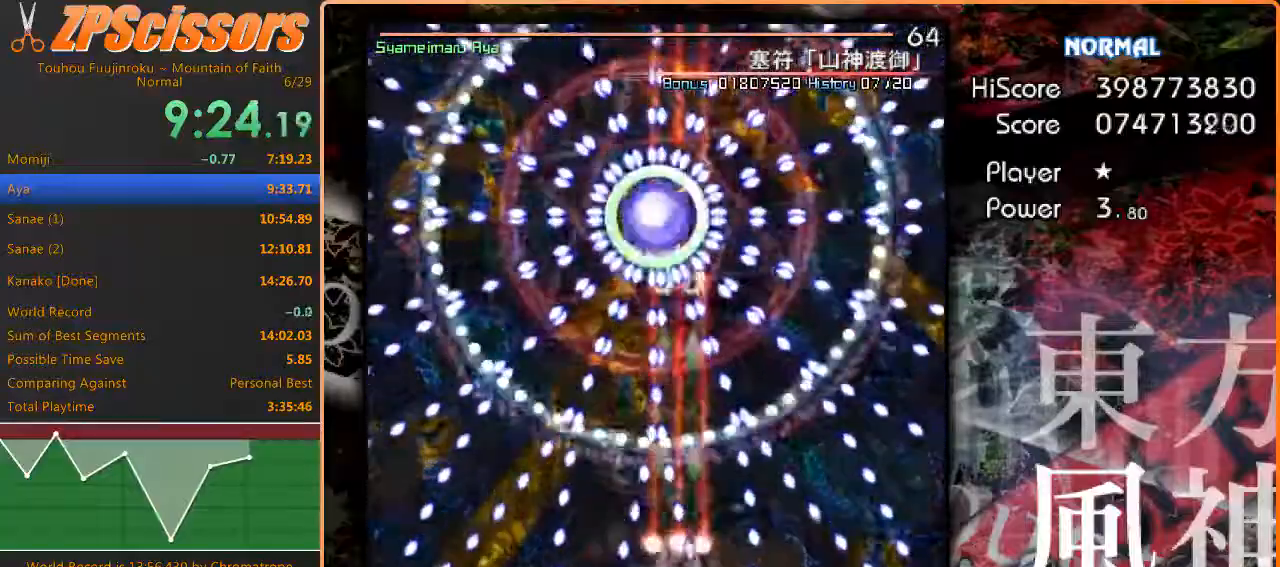
{"keys": ["shift"], "events": [[100, "left", "down"], [133, "left", "up"]]}